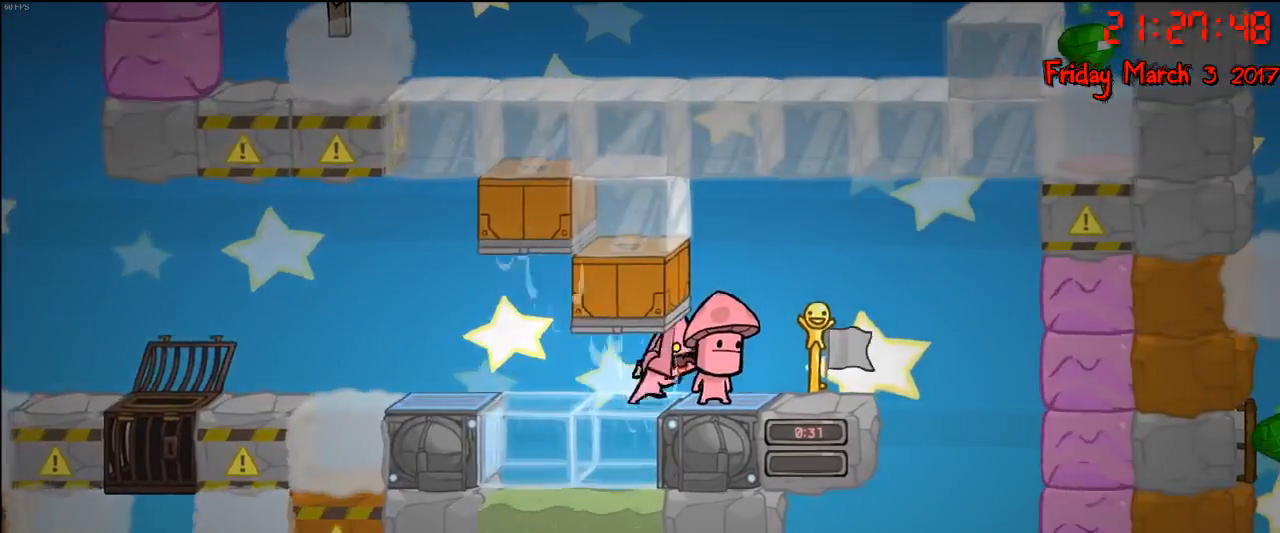
Gameplay with a controller (Xbox layout); each line is a JSON object with the inputs held at the frame after it. "events" lists button and stick changes between this image and that frame as [ms after this image, input, new state], when the widget could be followed in between.
{"buttons": [], "left_stick": "right", "right_stick": "center", "events": []}
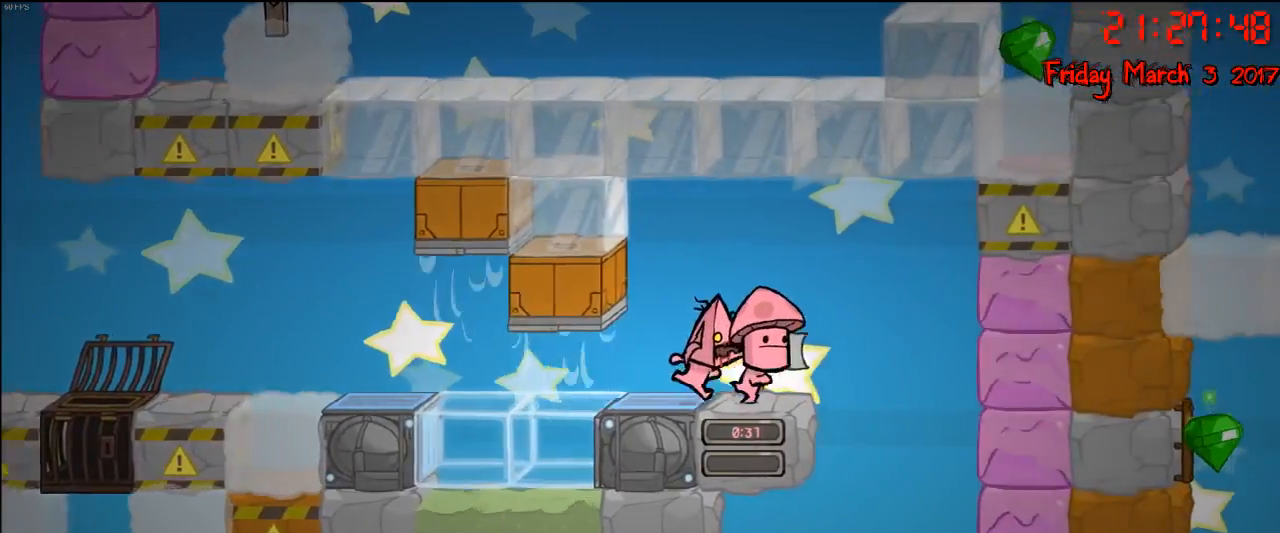
{"buttons": [], "left_stick": "center", "right_stick": "center", "events": [[183, "left_stick", "center"]]}
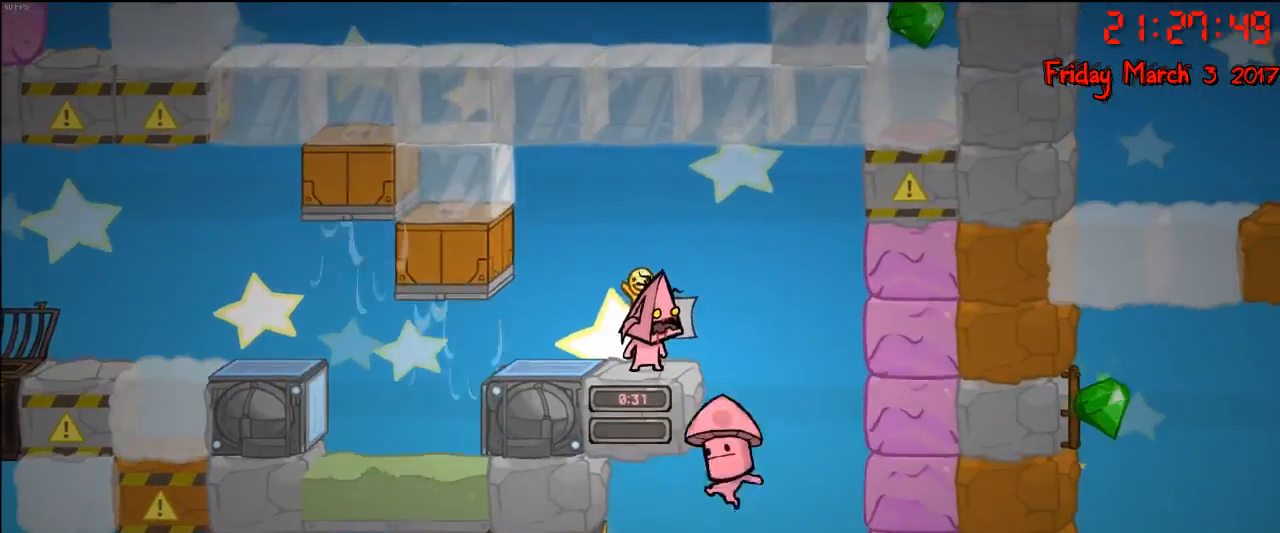
{"buttons": ["A"], "left_stick": "right", "right_stick": "center", "events": [[317, "left_stick", "right"], [483, "A", "down"]]}
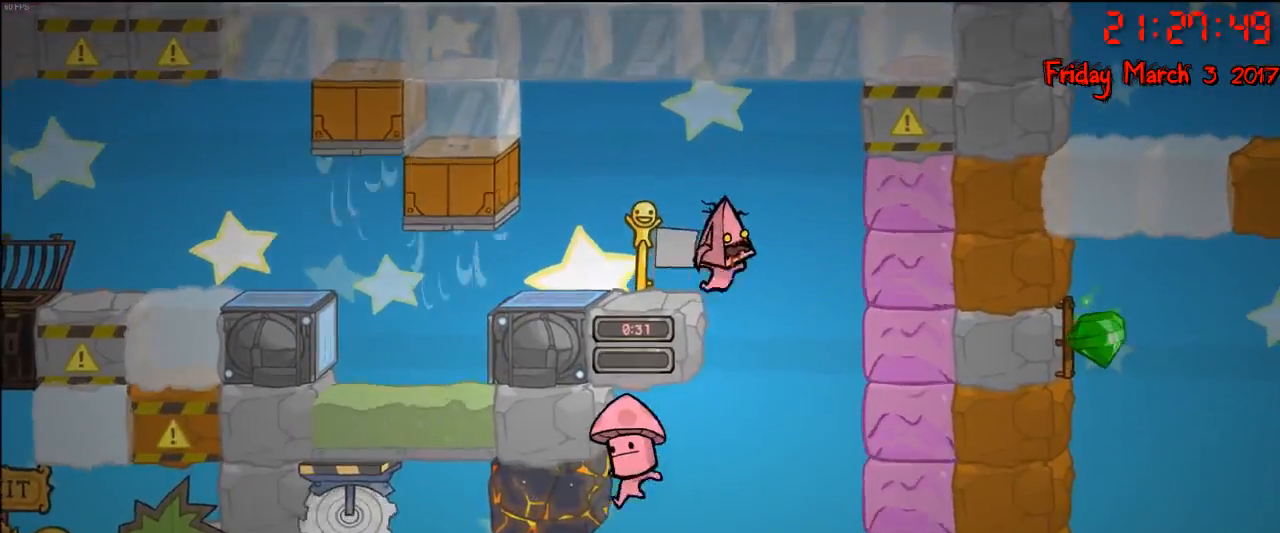
{"buttons": [], "left_stick": "down-right", "right_stick": "center", "events": [[167, "A", "up"], [383, "left_stick", "down-right"]]}
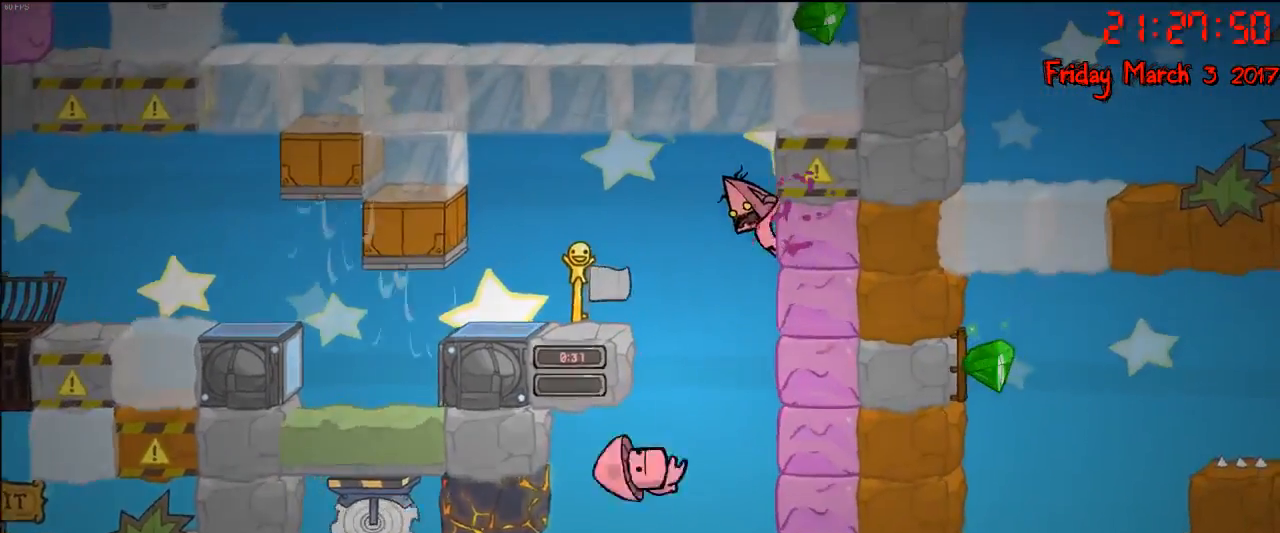
{"buttons": [], "left_stick": "down-right", "right_stick": "center", "events": []}
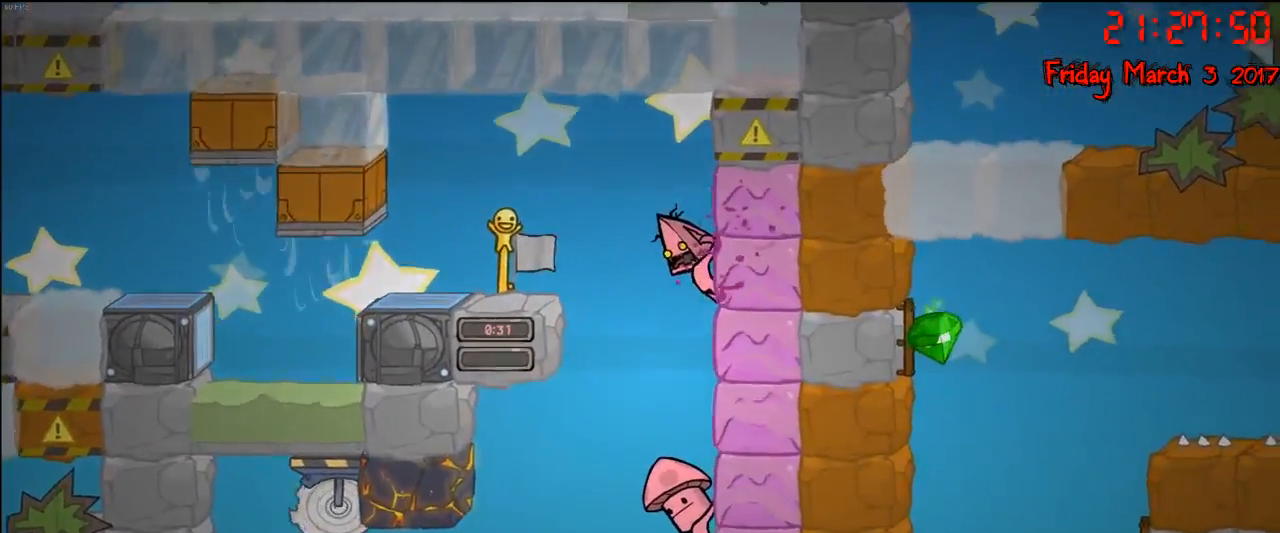
{"buttons": [], "left_stick": "down-right", "right_stick": "center", "events": []}
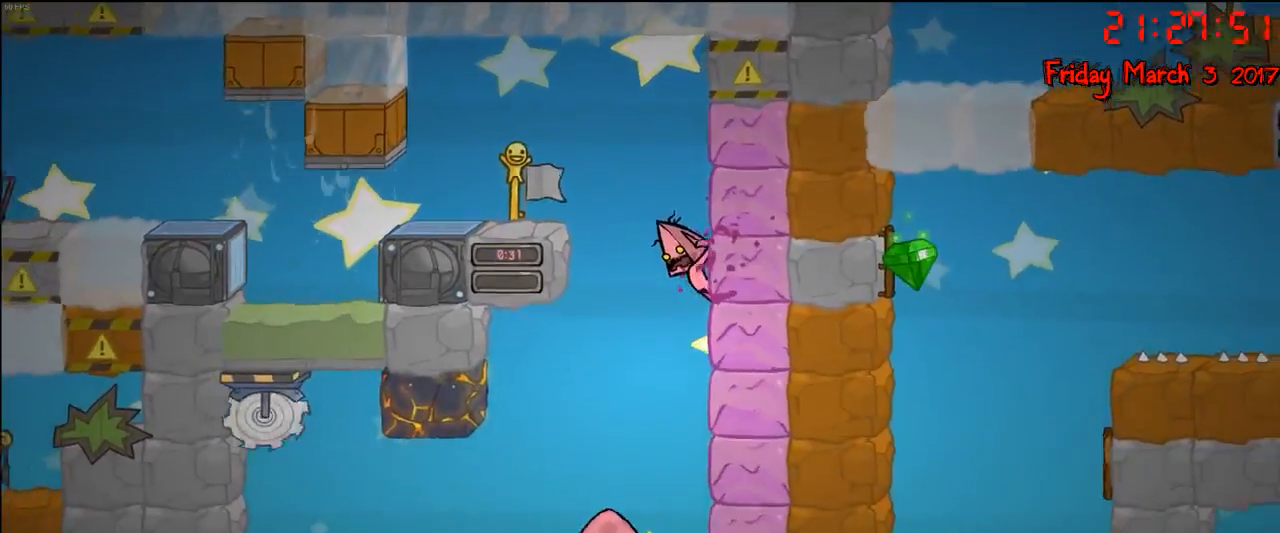
{"buttons": [], "left_stick": "down-right", "right_stick": "center", "events": []}
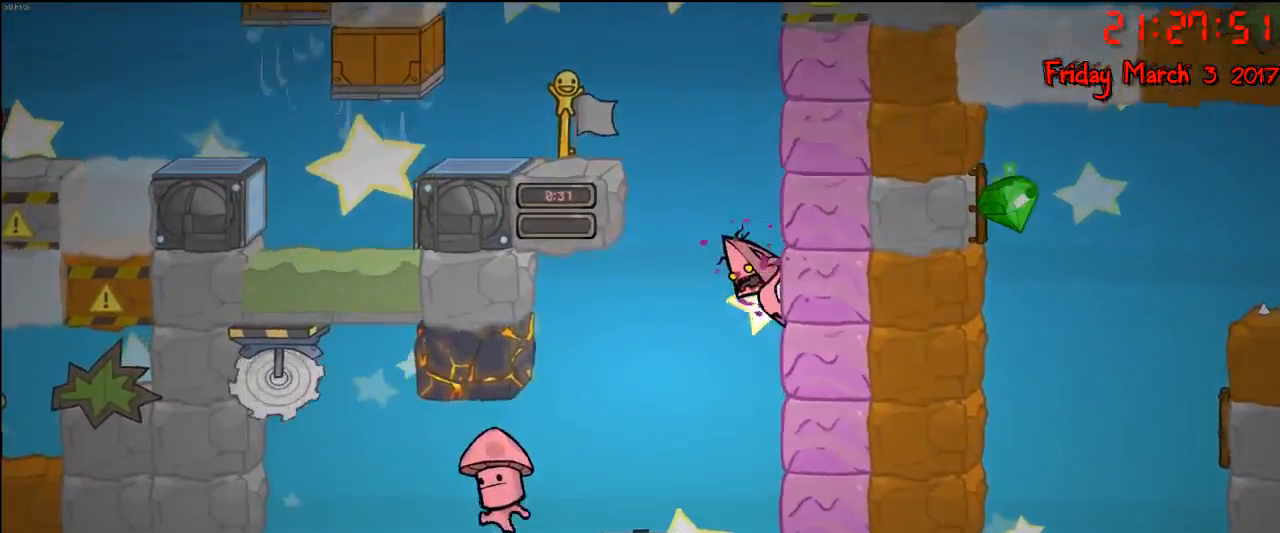
{"buttons": [], "left_stick": "down-right", "right_stick": "center", "events": []}
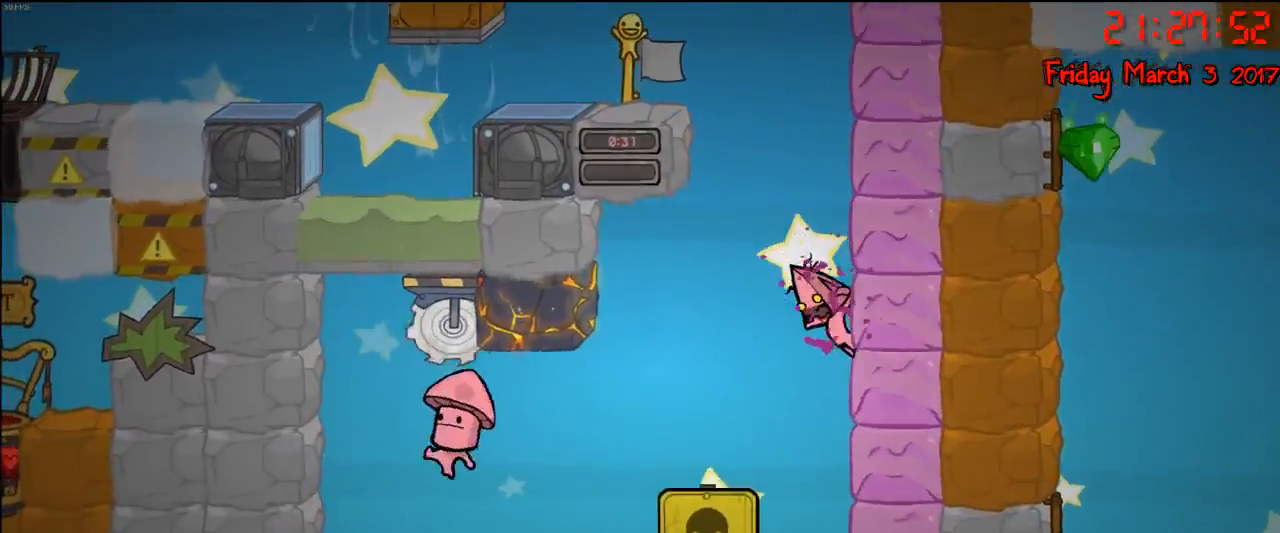
{"buttons": ["A"], "left_stick": "up-right", "right_stick": "center", "events": [[150, "A", "down"], [150, "left_stick", "up-right"], [317, "A", "up"], [483, "A", "down"]]}
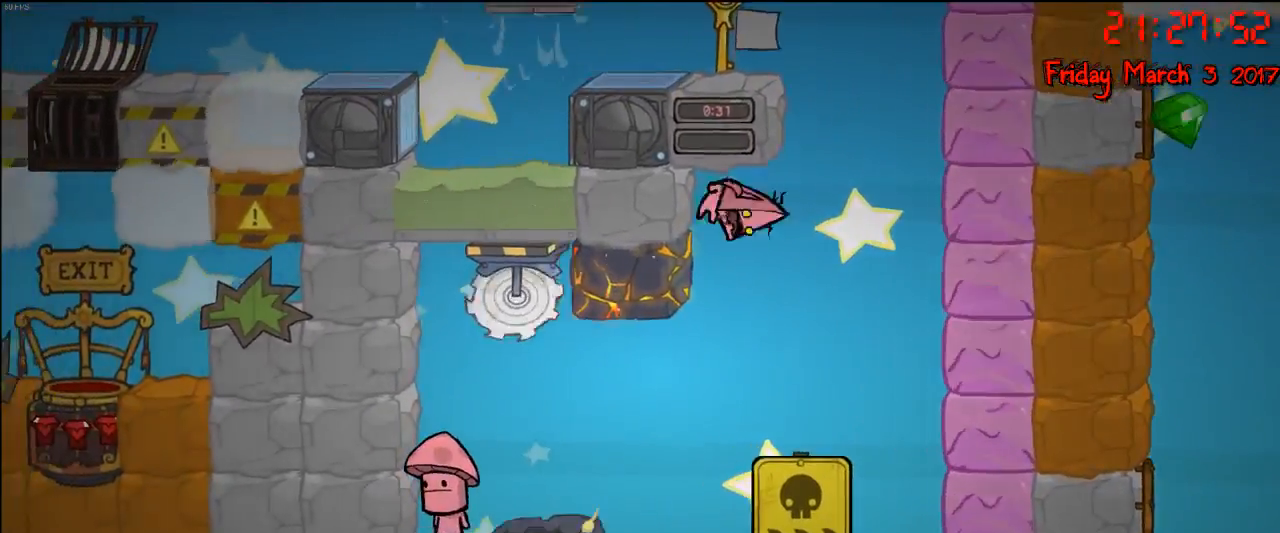
{"buttons": ["A"], "left_stick": "right", "right_stick": "center", "events": [[150, "A", "up"], [233, "left_stick", "right"], [283, "A", "down"]]}
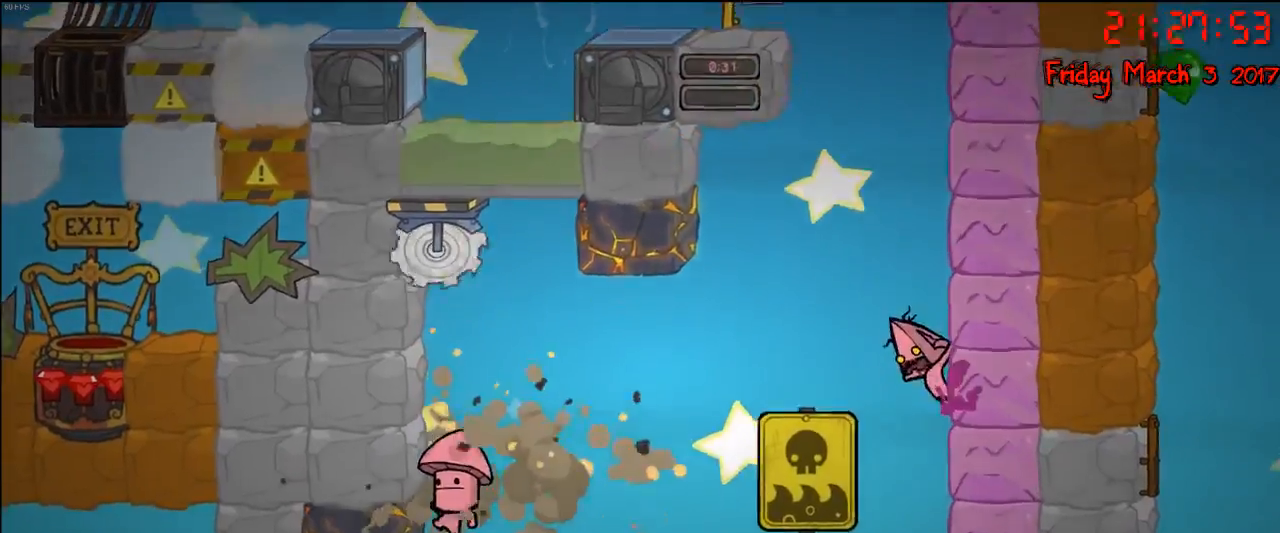
{"buttons": ["A"], "left_stick": "up-right", "right_stick": "center", "events": [[50, "A", "up"], [117, "left_stick", "down-right"], [383, "left_stick", "up-right"], [483, "A", "down"]]}
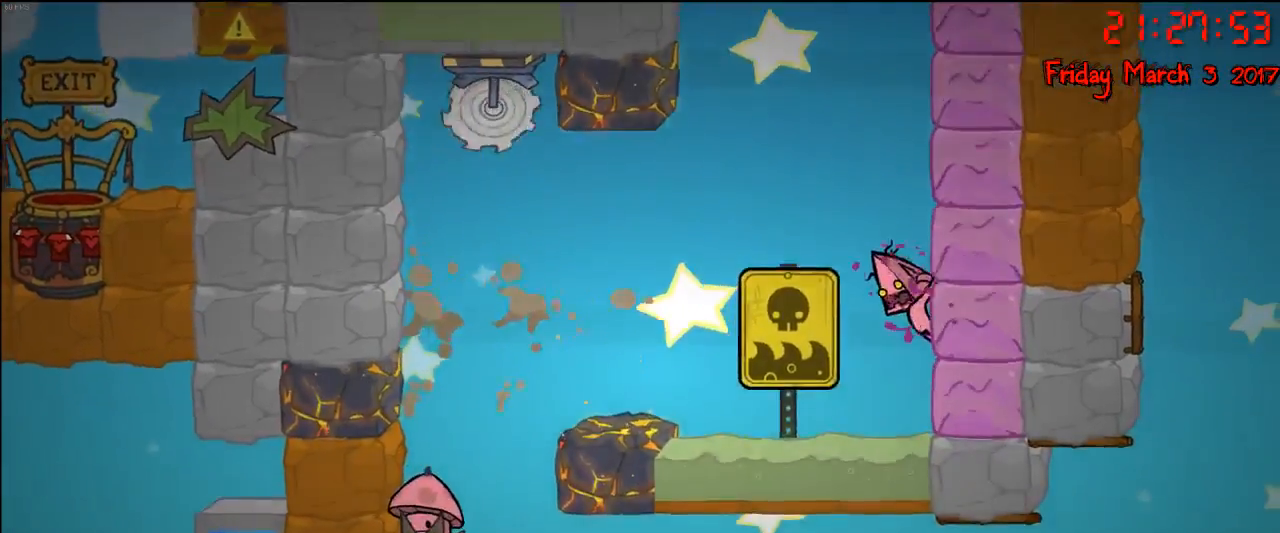
{"buttons": ["A"], "left_stick": "up-right", "right_stick": "center", "events": [[117, "left_stick", "up"], [183, "A", "up"], [233, "left_stick", "up-right"], [350, "A", "down"]]}
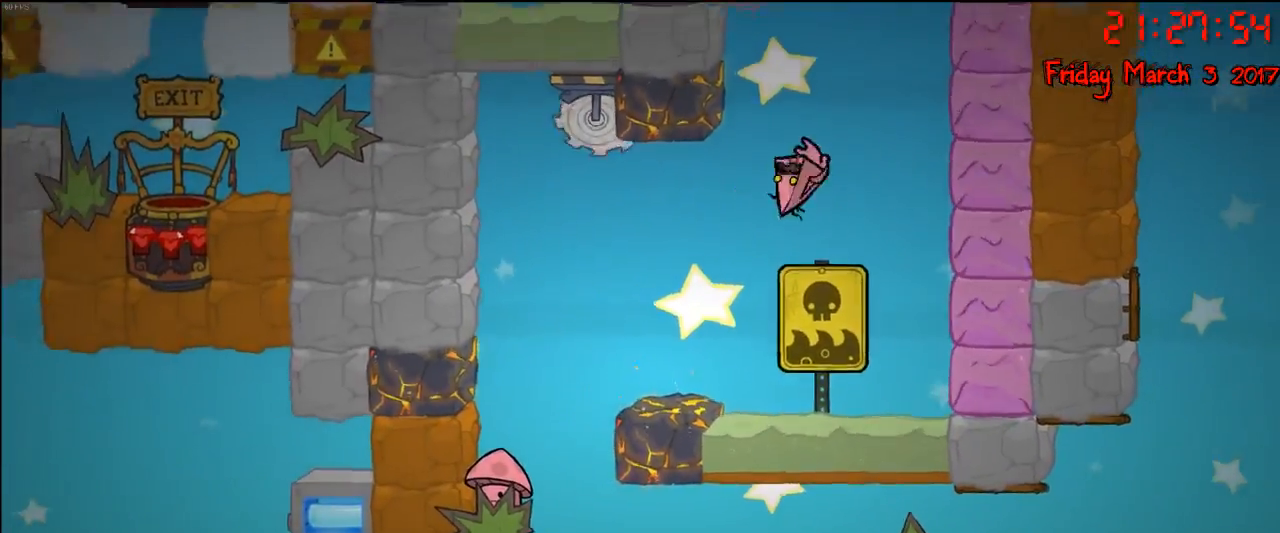
{"buttons": [], "left_stick": "right", "right_stick": "center", "events": [[117, "A", "up"], [300, "left_stick", "right"]]}
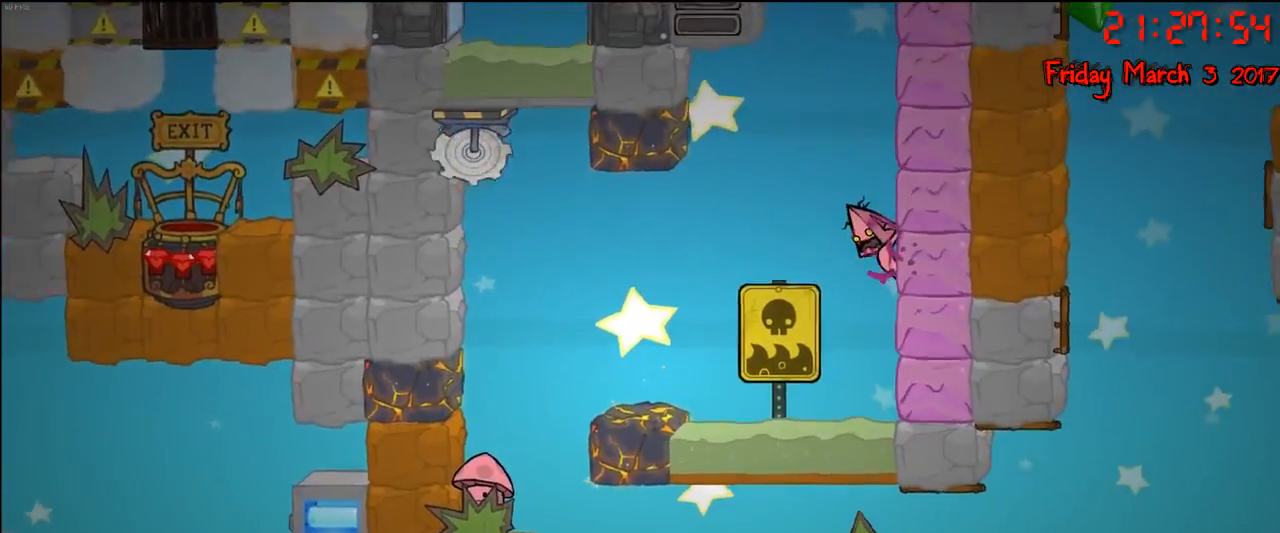
{"buttons": [], "left_stick": "left", "right_stick": "center", "events": [[200, "left_stick", "up-left"], [267, "A", "down"], [350, "left_stick", "left"], [383, "A", "up"]]}
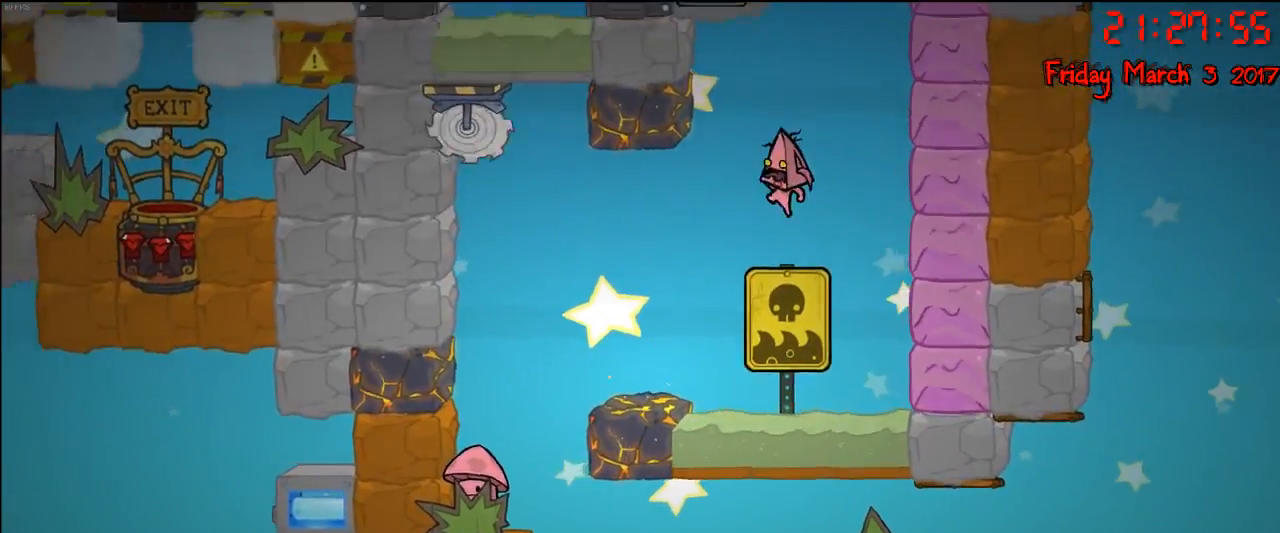
{"buttons": [], "left_stick": "left", "right_stick": "center", "events": []}
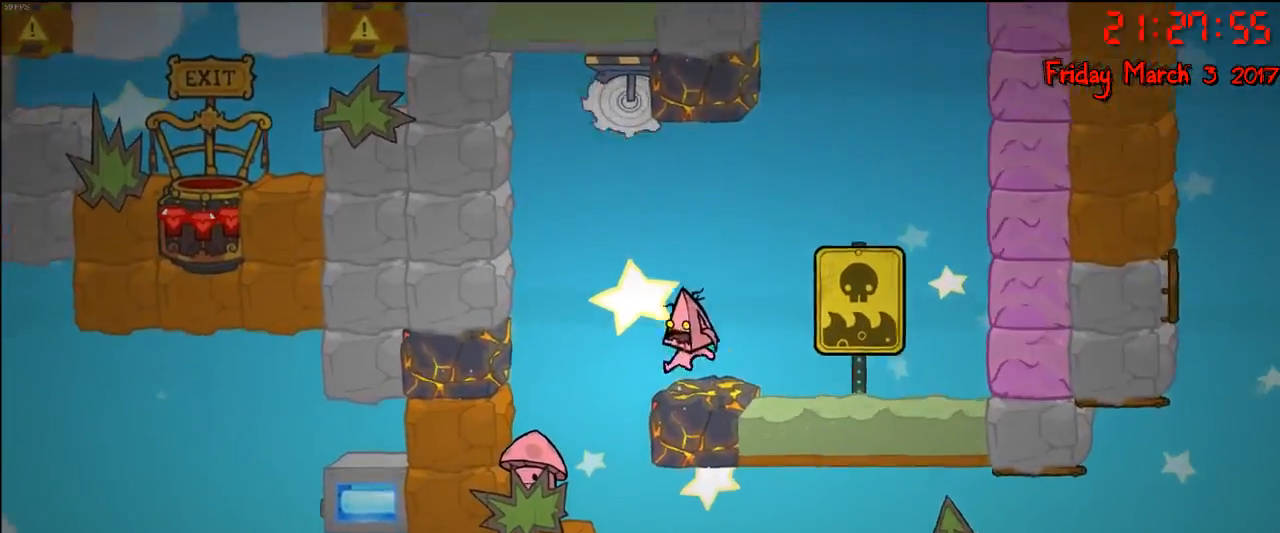
{"buttons": [], "left_stick": "center", "right_stick": "center", "events": [[500, "left_stick", "center"]]}
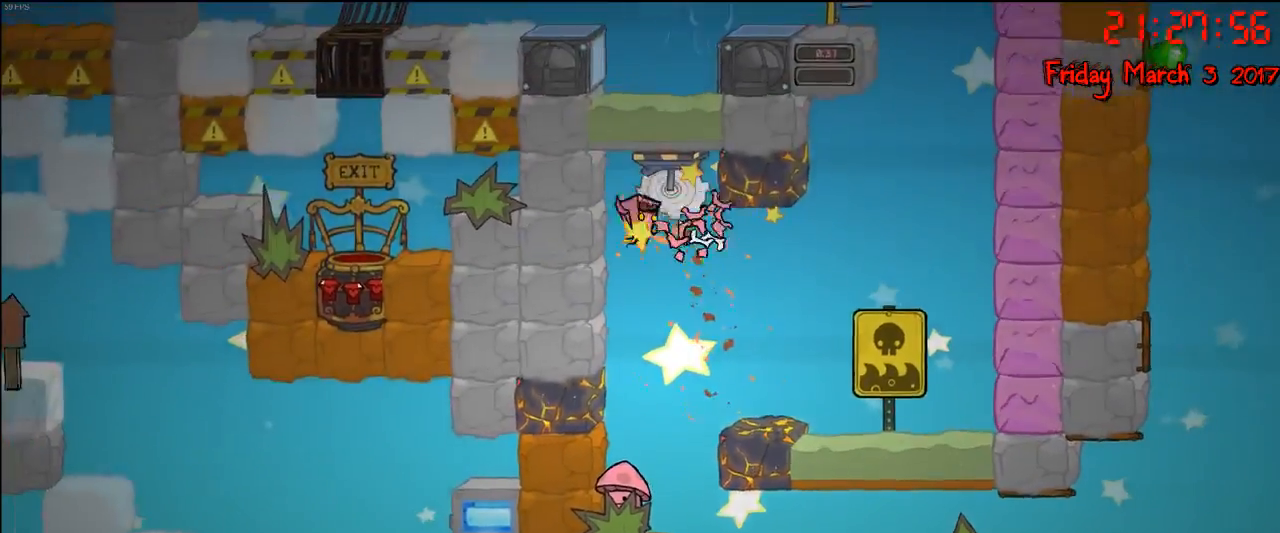
{"buttons": [], "left_stick": "center", "right_stick": "center", "events": []}
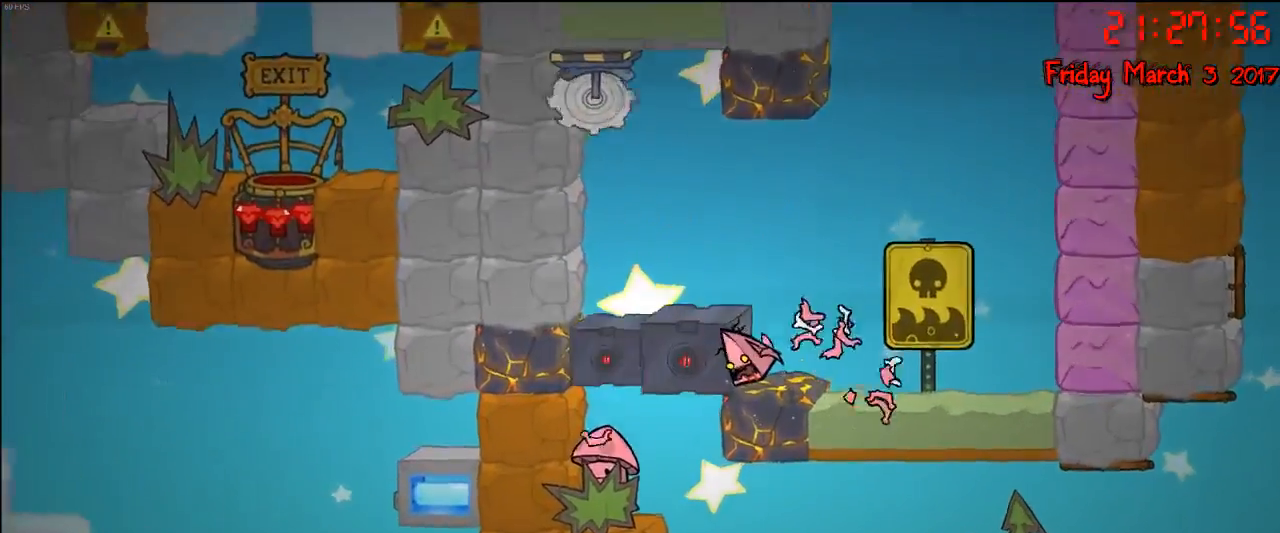
{"buttons": [], "left_stick": "center", "right_stick": "center", "events": []}
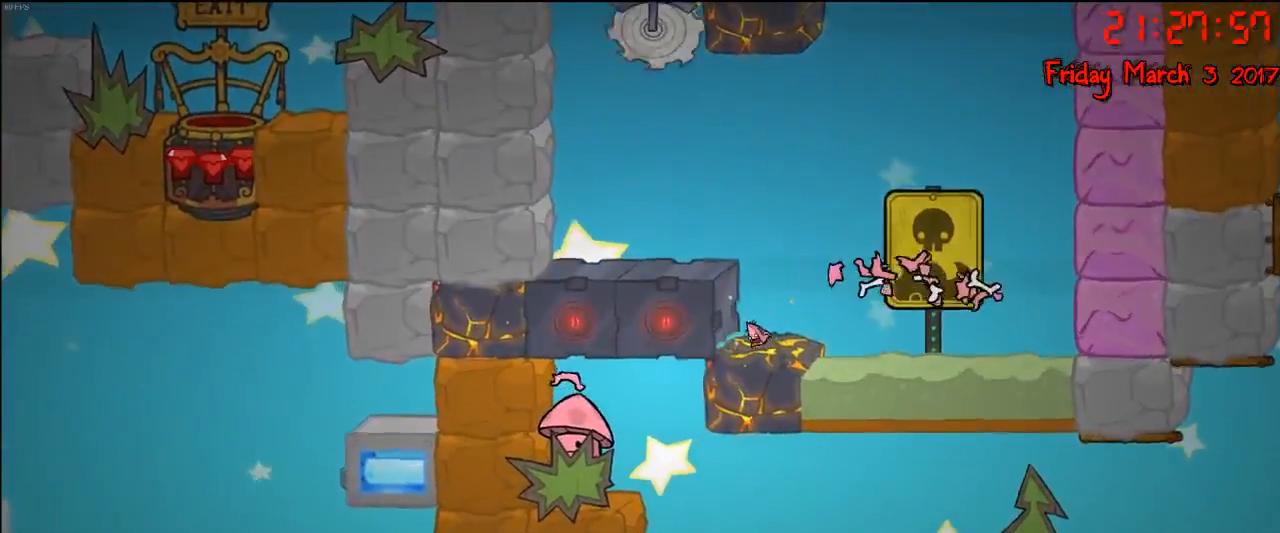
{"buttons": [], "left_stick": "center", "right_stick": "center", "events": []}
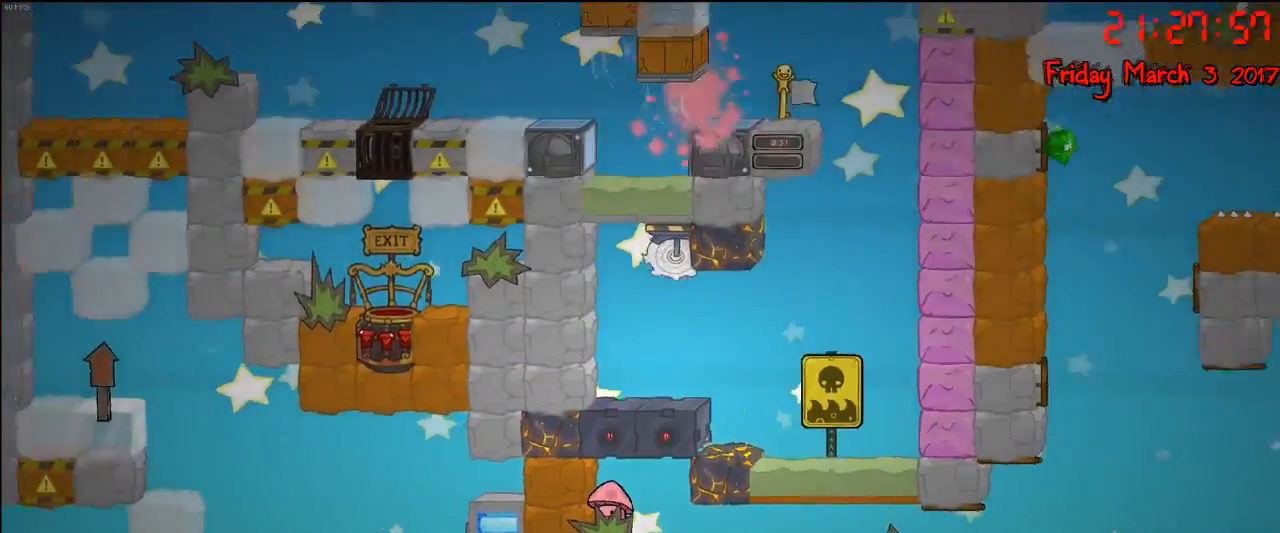
{"buttons": [], "left_stick": "right", "right_stick": "center", "events": [[283, "left_stick", "right"]]}
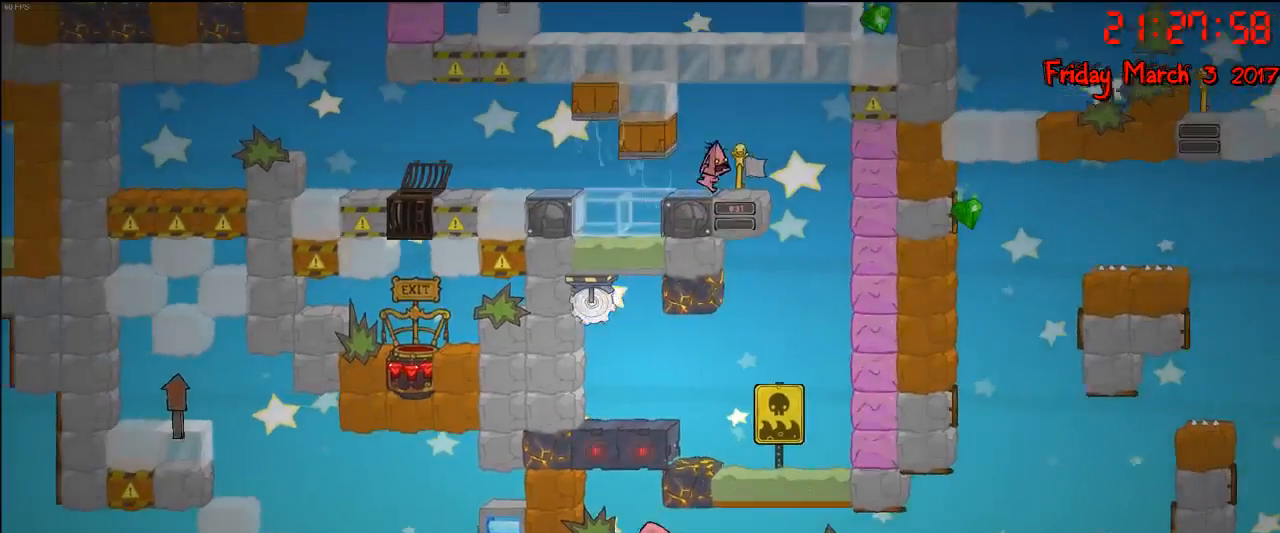
{"buttons": [], "left_stick": "right", "right_stick": "center", "events": []}
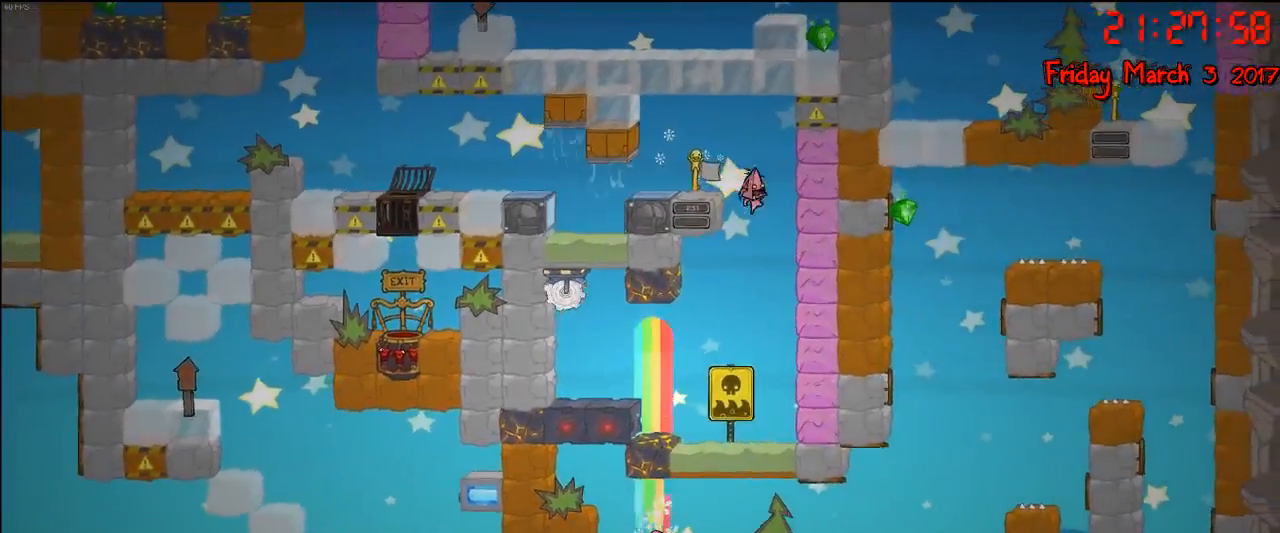
{"buttons": [], "left_stick": "down-right", "right_stick": "center", "events": [[133, "left_stick", "down-right"]]}
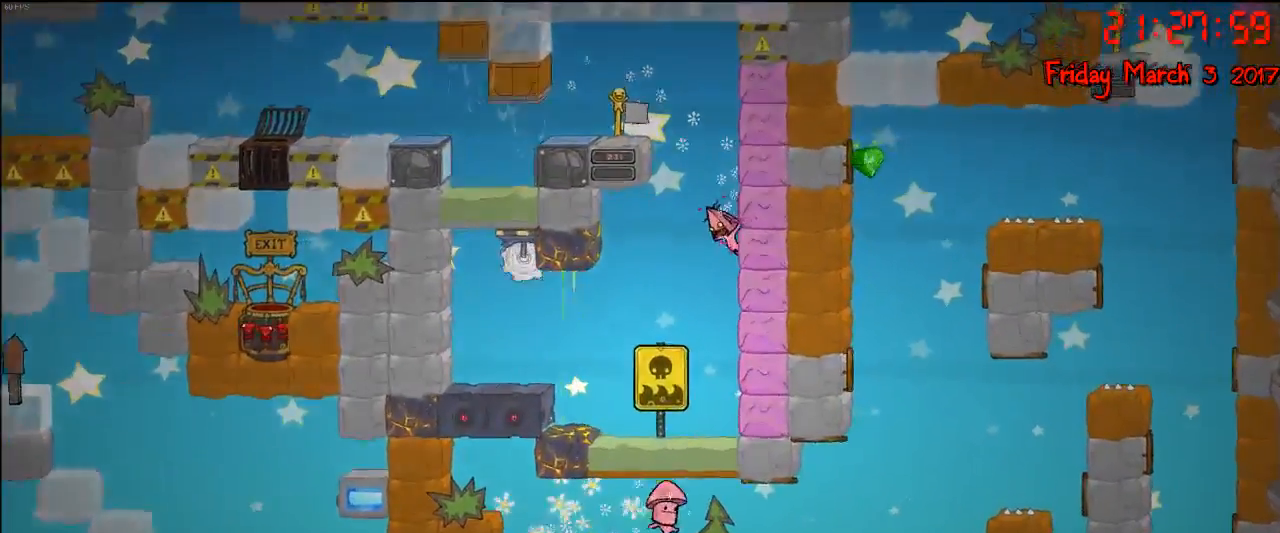
{"buttons": [], "left_stick": "left", "right_stick": "center", "events": [[317, "left_stick", "down-left"], [367, "left_stick", "left"]]}
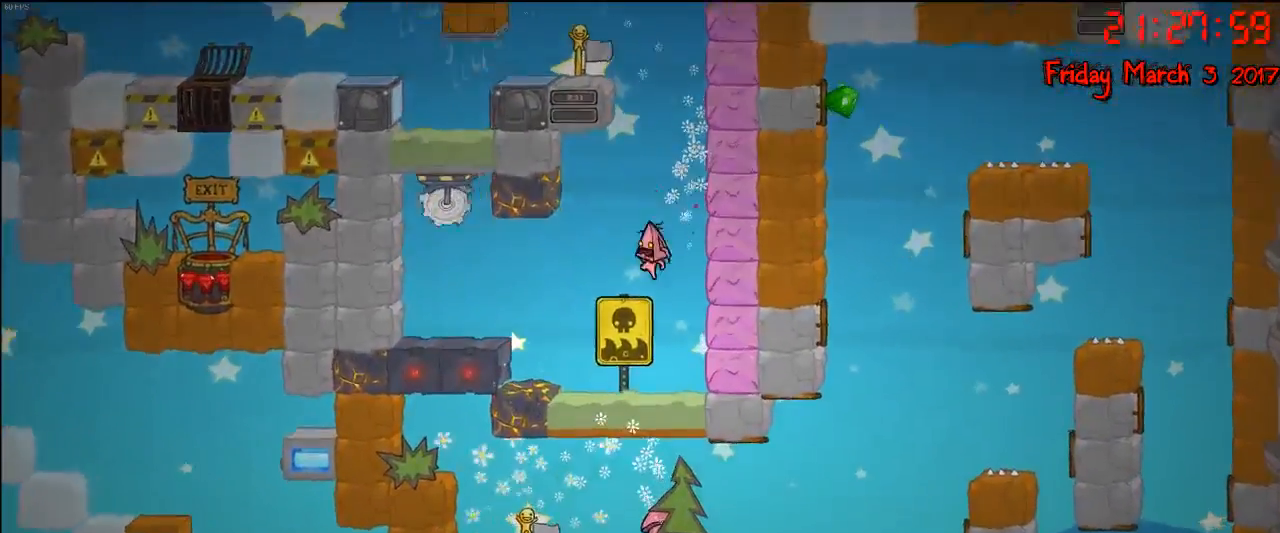
{"buttons": [], "left_stick": "left", "right_stick": "center", "events": [[217, "A", "down"], [400, "A", "up"]]}
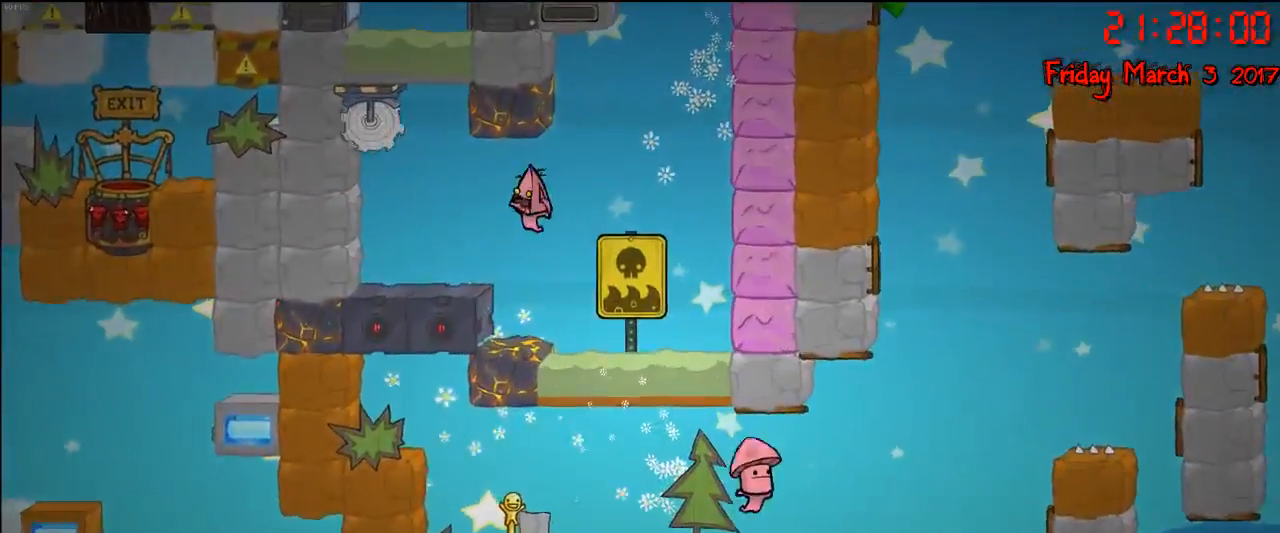
{"buttons": [], "left_stick": "center", "right_stick": "center", "events": [[400, "left_stick", "center"]]}
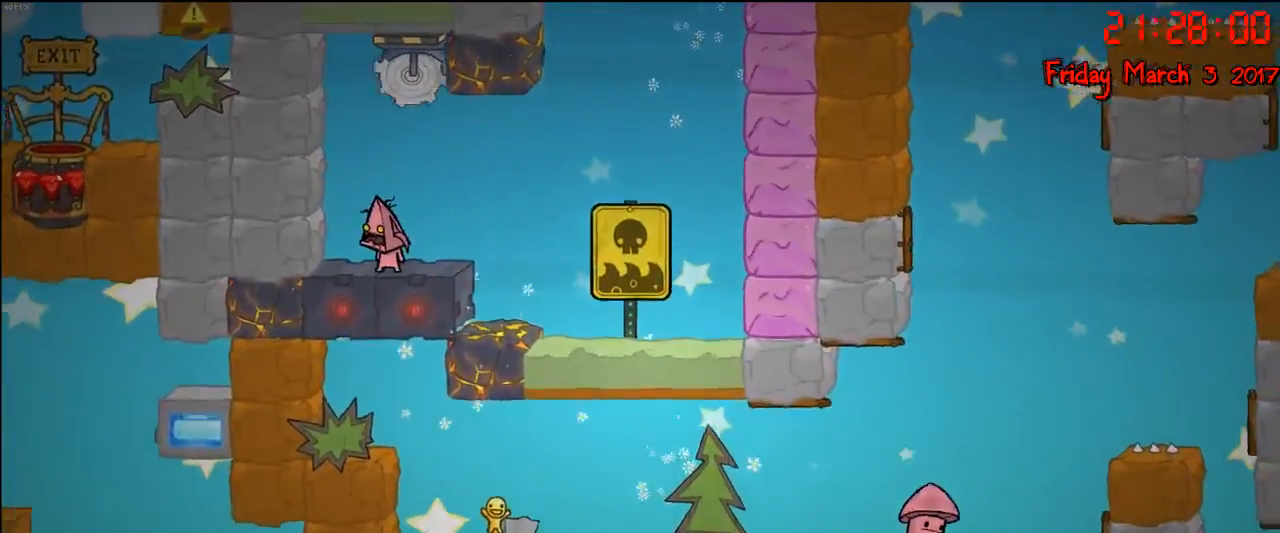
{"buttons": [], "left_stick": "center", "right_stick": "center", "events": [[417, "left_stick", "left"], [500, "left_stick", "center"]]}
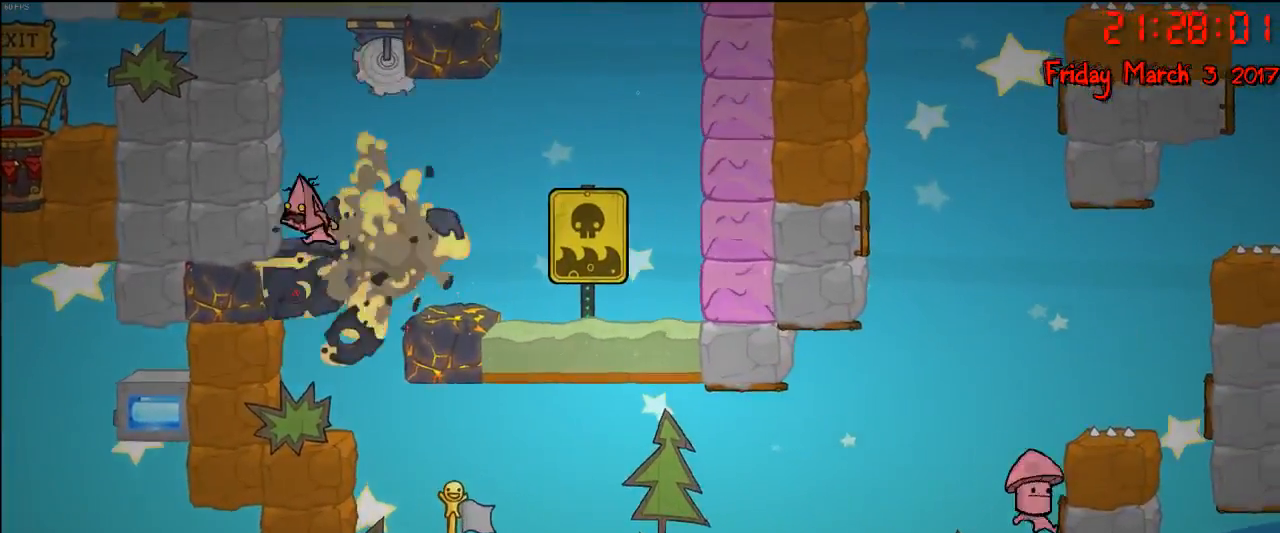
{"buttons": [], "left_stick": "right", "right_stick": "center", "events": [[383, "left_stick", "right"]]}
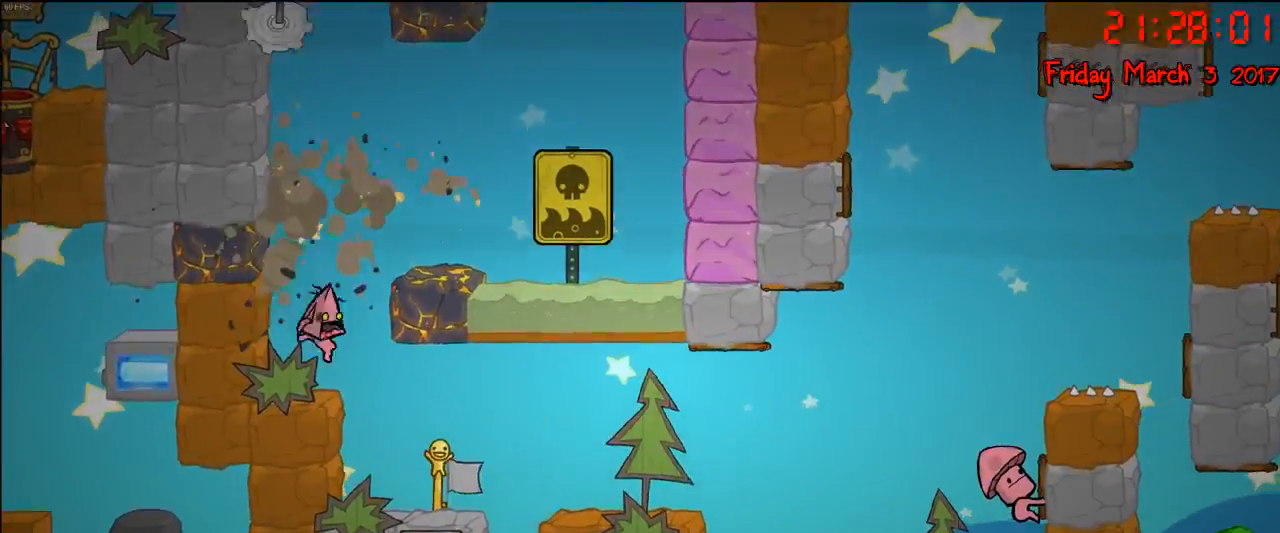
{"buttons": [], "left_stick": "right", "right_stick": "center", "events": [[50, "left_stick", "center"], [250, "left_stick", "right"]]}
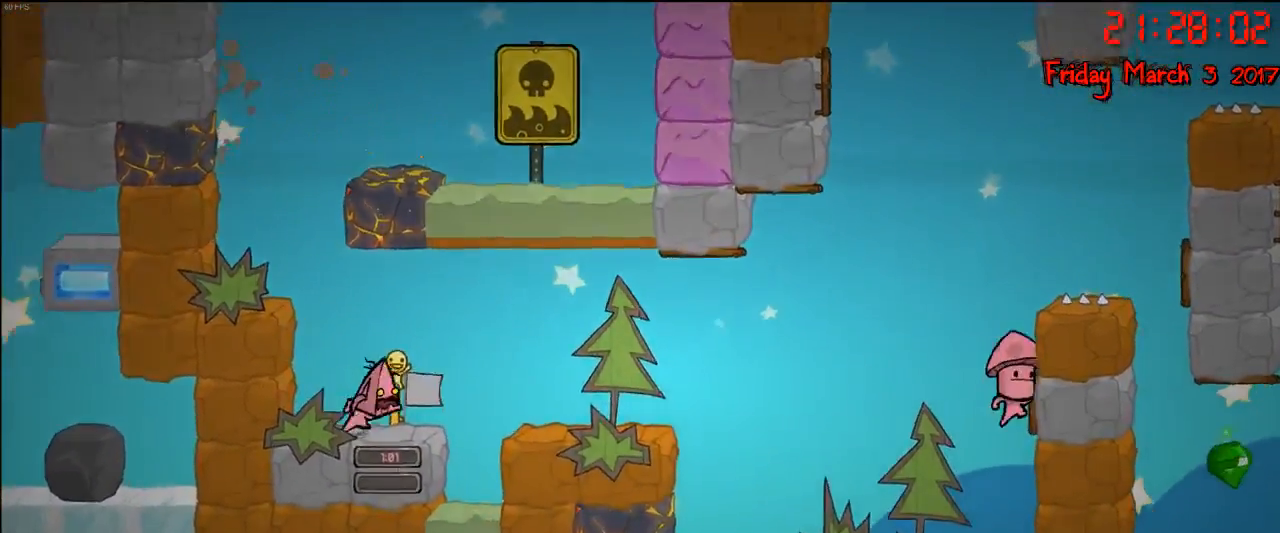
{"buttons": [], "left_stick": "right", "right_stick": "center", "events": [[267, "A", "down"], [367, "A", "up"]]}
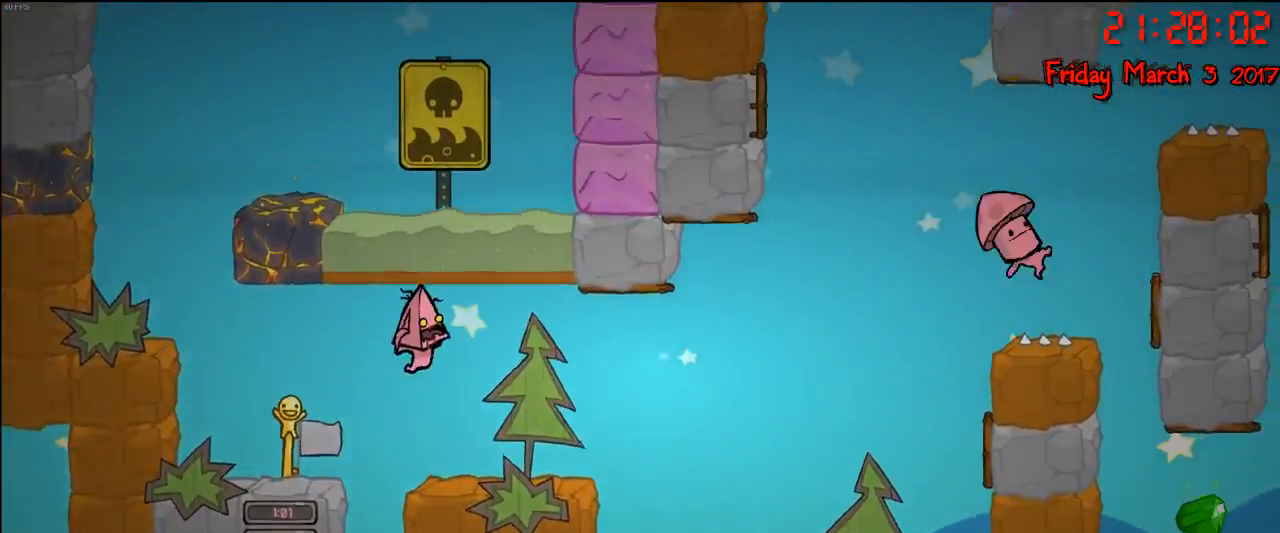
{"buttons": [], "left_stick": "right", "right_stick": "center", "events": []}